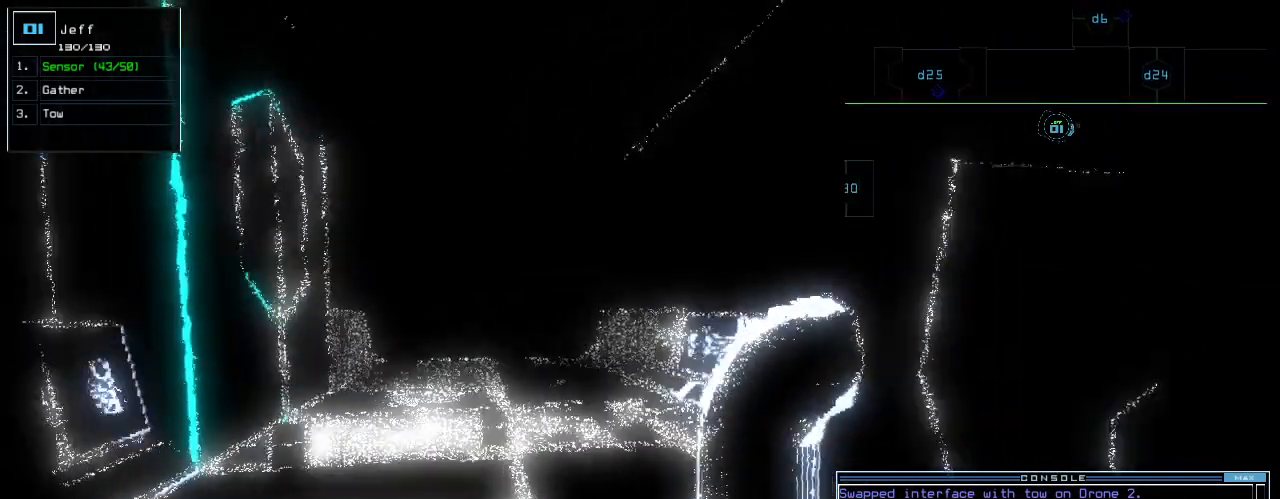
Gameplay with keyboard; each line is a JSON object with the keys held at the frame after it. "events" lists presses ("down") and releases ("up") of ".", "0", "1", "2", "3", "4", "5", "6", "7", "8", "9", "a", "b", "backspace", "c", "caps_lock", "comma", "ctrl_l", "ctrl_r", "d", "down", "e", "equals", "escape", "f", "g", "h", "i", "j", "k", "l", "left", "m", "minus", "n", "o", "p", "q", "quote", "r", "return", "right", "s", "semicolon", "shift_l", "shift_r", "space", "t", "tab", "tilde", "u", "up", "v", "w", "x", "y" and "z" between this image and that frame as [ms after this image, input, new state], when the widget could be followed in between. No other keys are recorded. Mouse input is not recorded.
{"keys": ["down"], "events": [[120, "left", "down"], [180, "left", "up"]]}
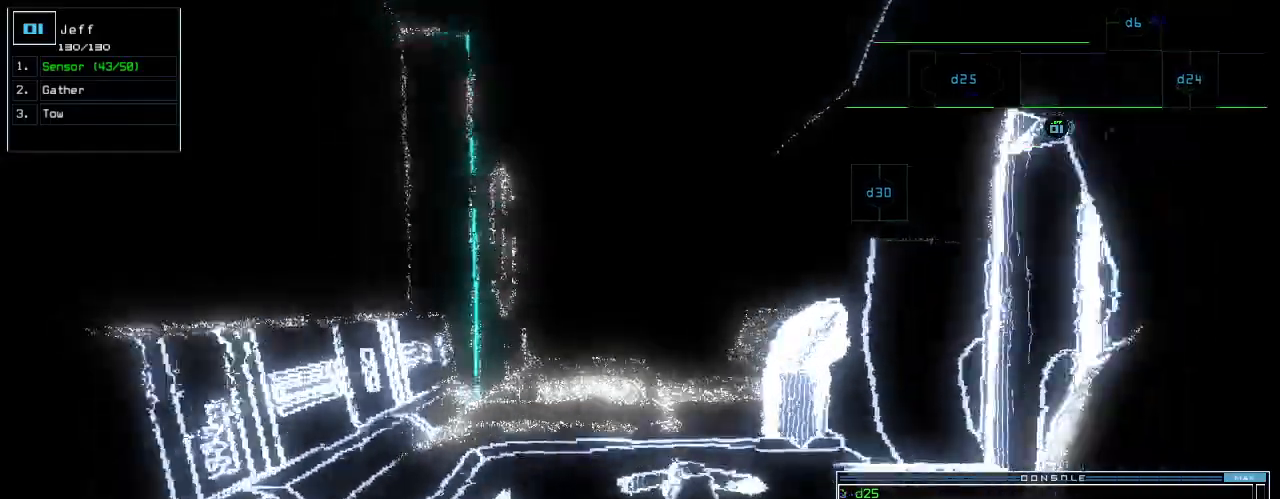
{"keys": ["down"], "events": []}
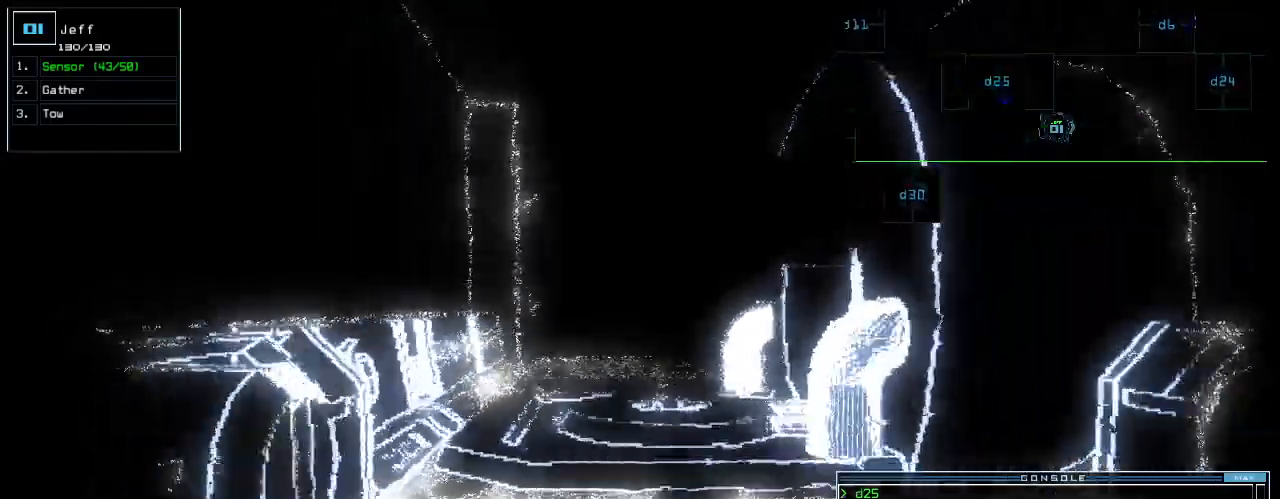
{"keys": ["down"], "events": []}
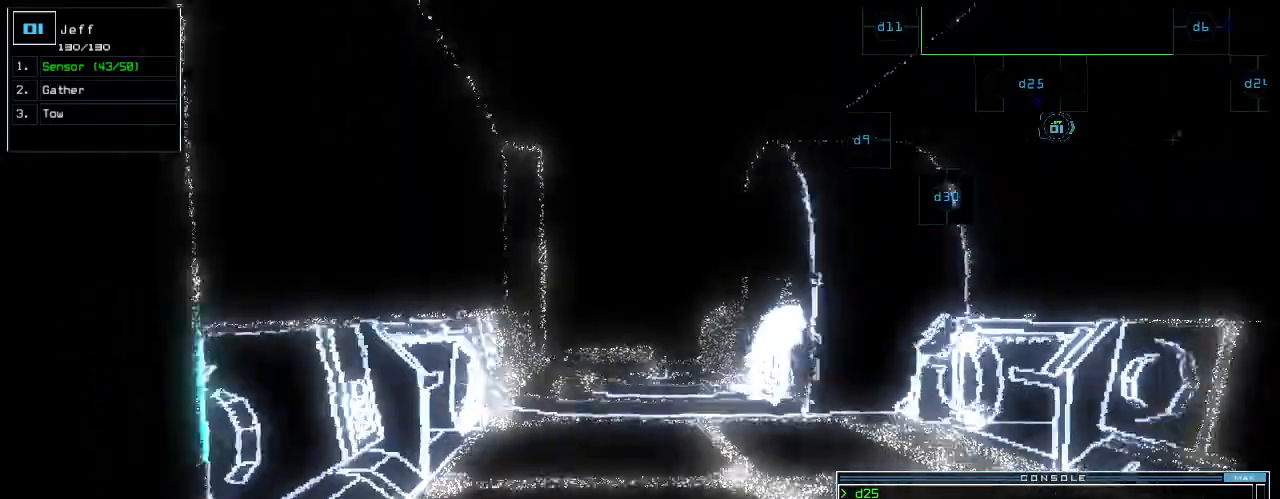
{"keys": ["down", "right"], "events": [[20, "right", "down"], [200, "right", "up"], [320, "right", "down"]]}
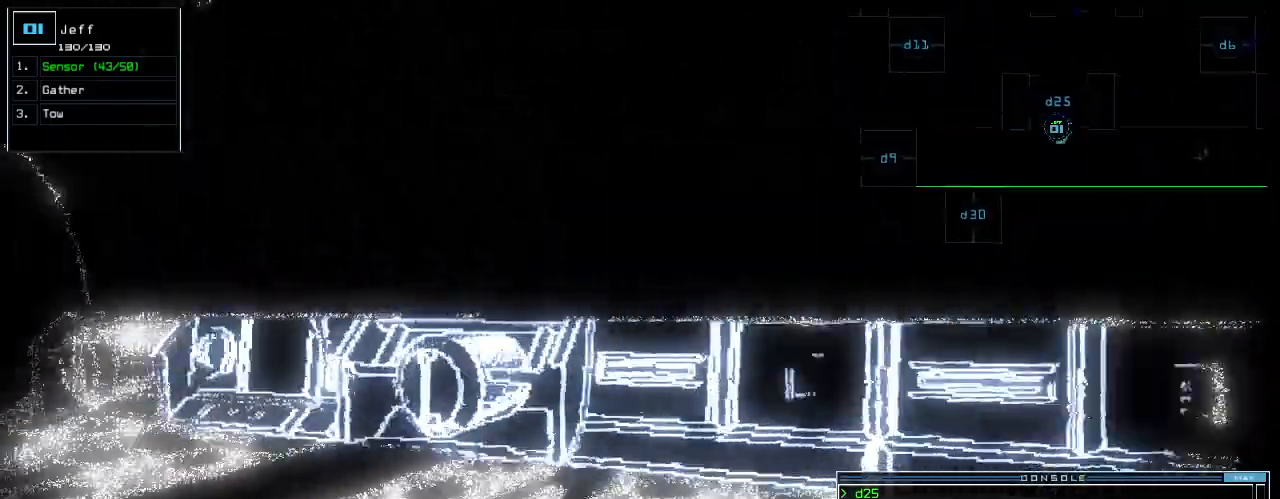
{"keys": ["down", "right"], "events": []}
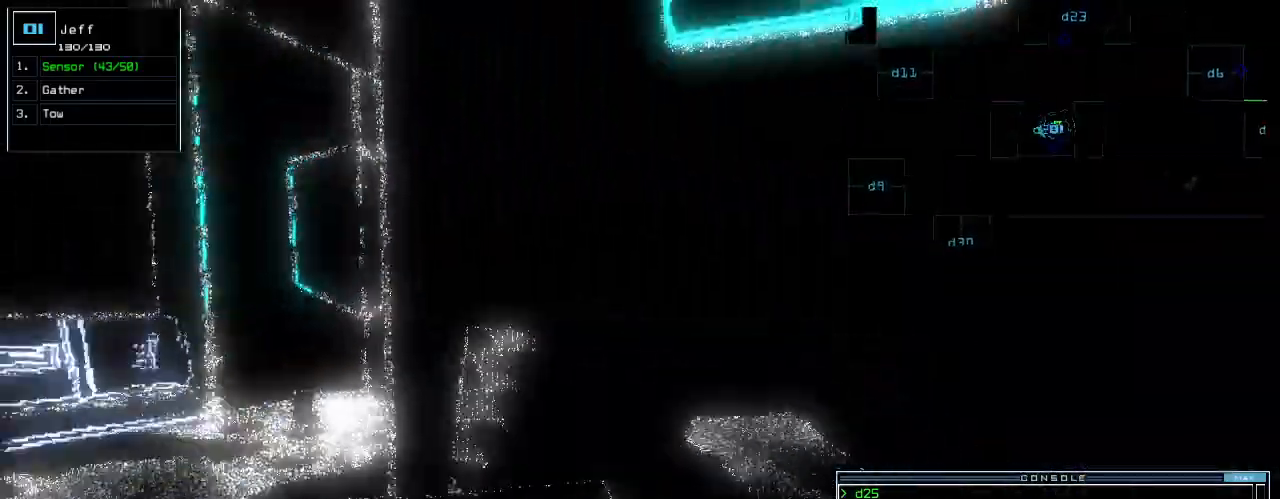
{"keys": ["space"], "events": [[100, "down", "up"], [240, "right", "up"], [480, "space", "down"]]}
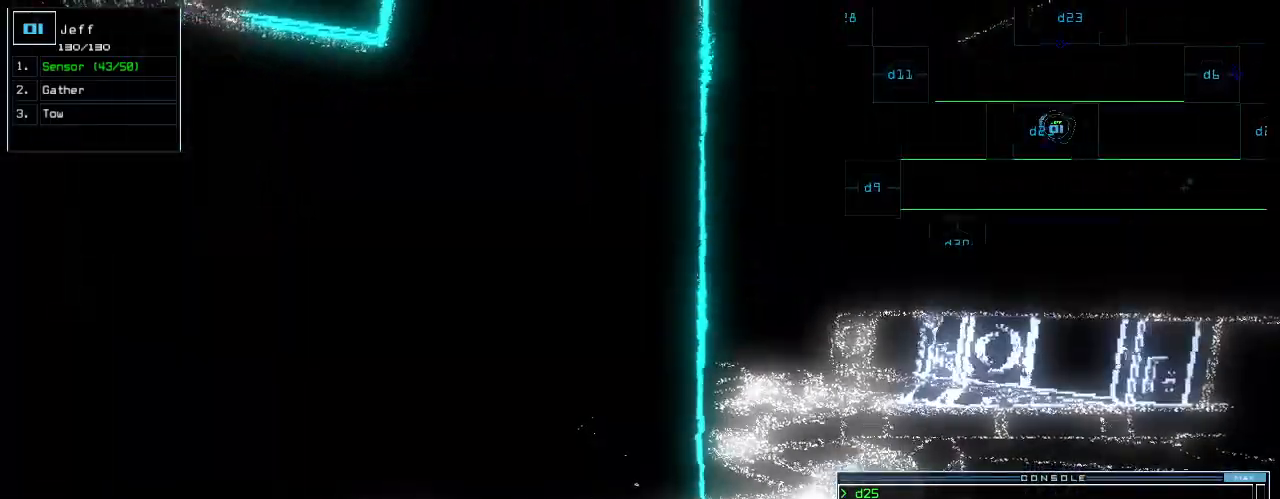
{"keys": [], "events": [[60, "space", "up"]]}
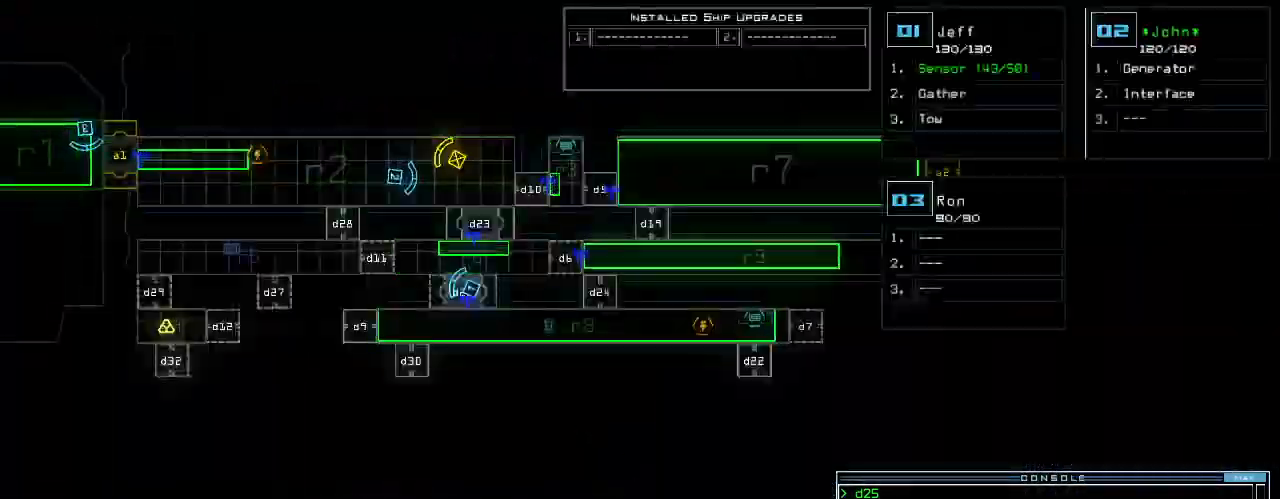
{"keys": [], "events": []}
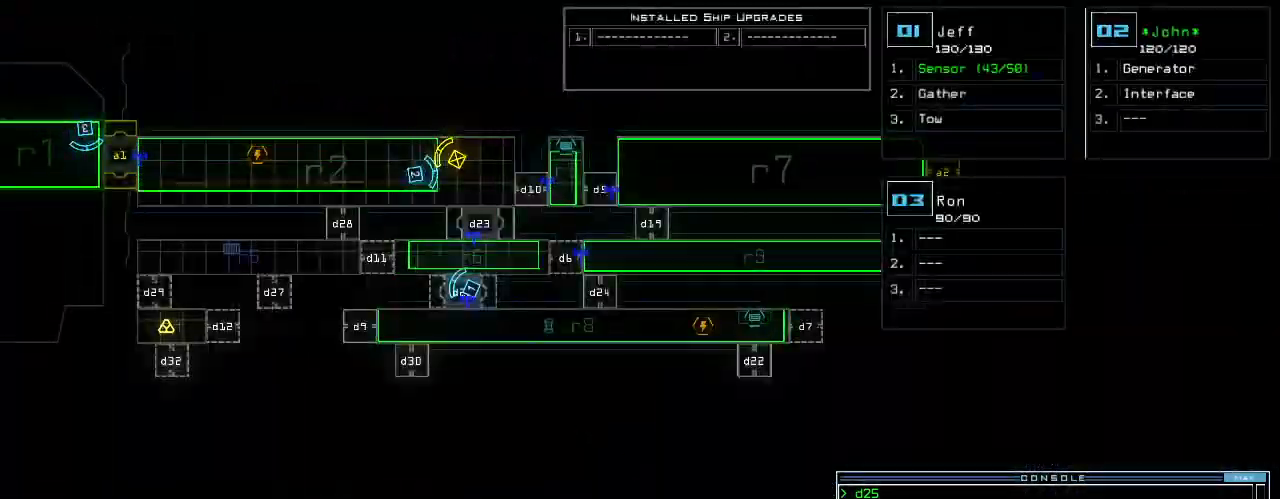
{"keys": ["up"], "events": [[100, "2", "down"], [100, "up", "down"], [180, "2", "up"], [320, "right", "down"], [440, "right", "up"]]}
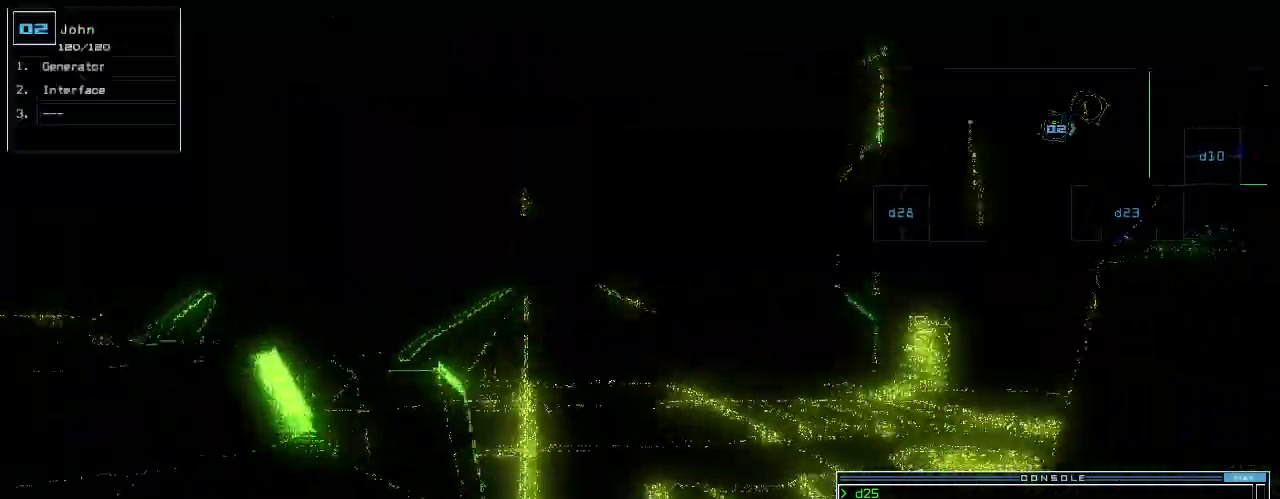
{"keys": ["up"], "events": [[260, "right", "down"], [400, "right", "up"]]}
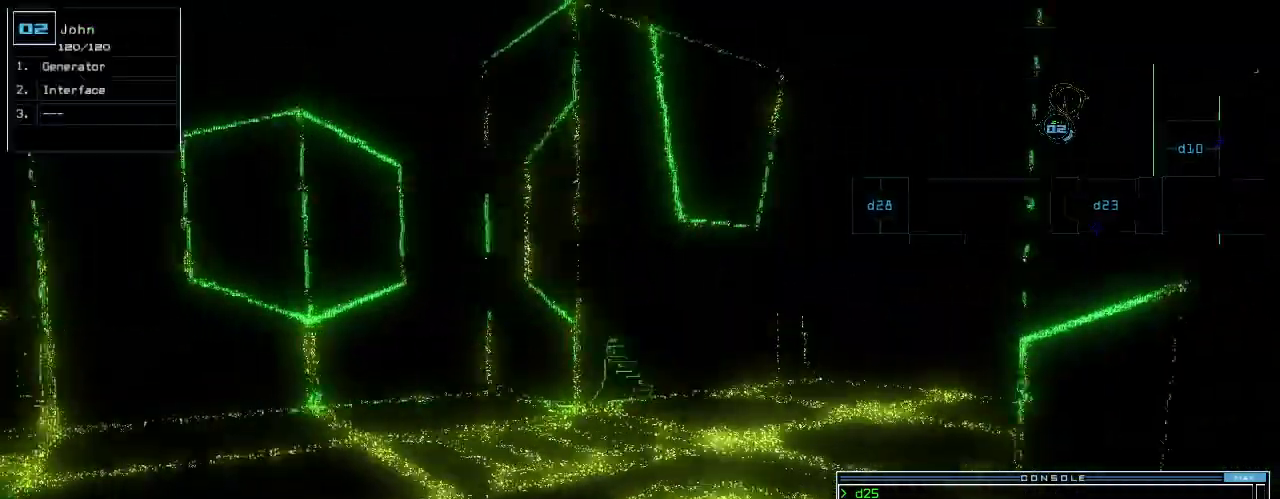
{"keys": ["up"], "events": []}
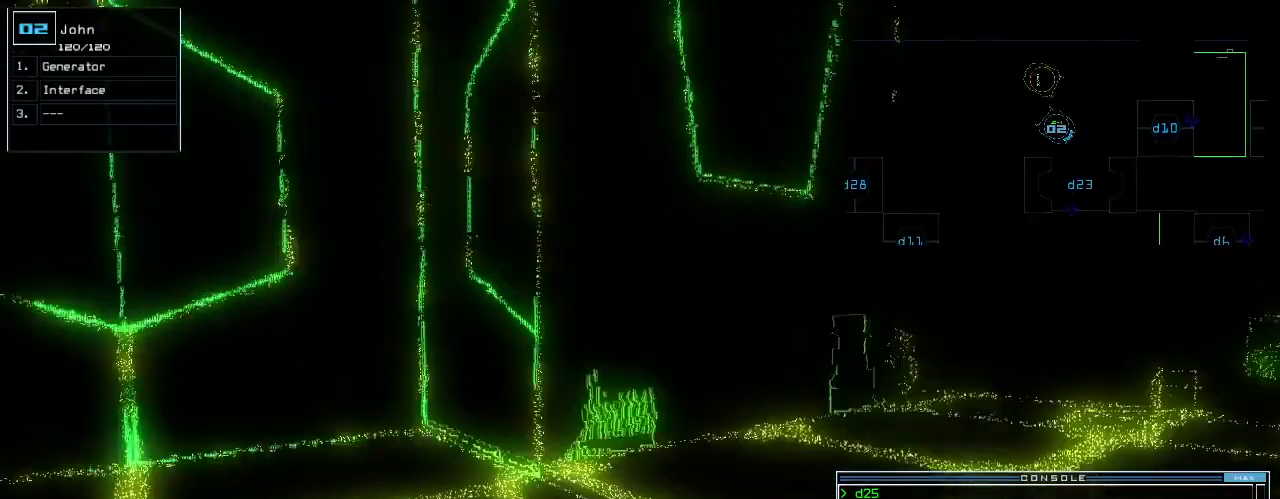
{"keys": ["up"], "events": [[80, "right", "down"], [220, "right", "up"]]}
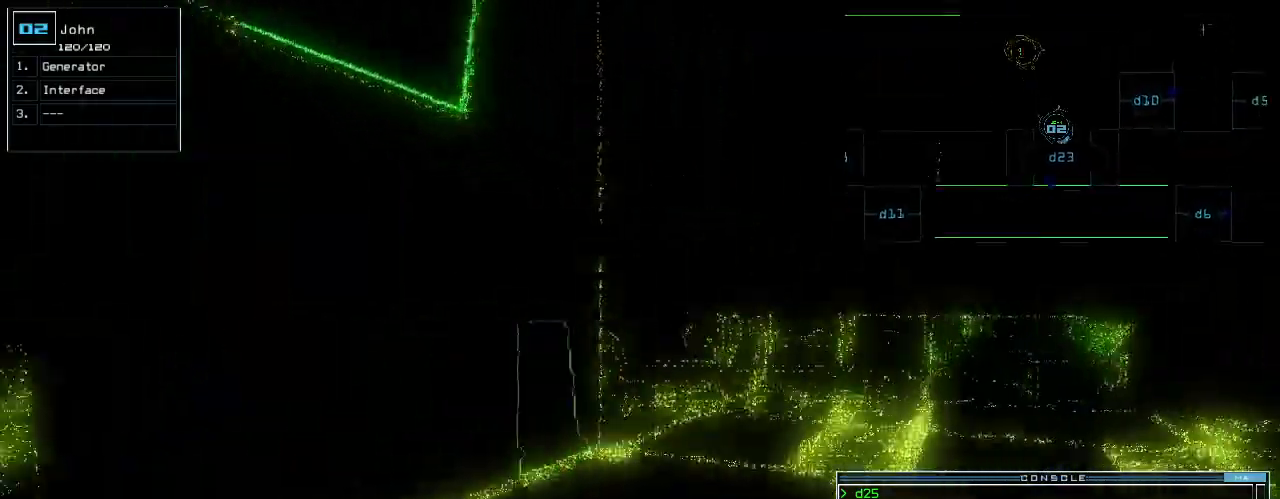
{"keys": ["up"], "events": [[20, "right", "down"], [140, "right", "up"], [400, "s", "down"], [460, "s", "up"]]}
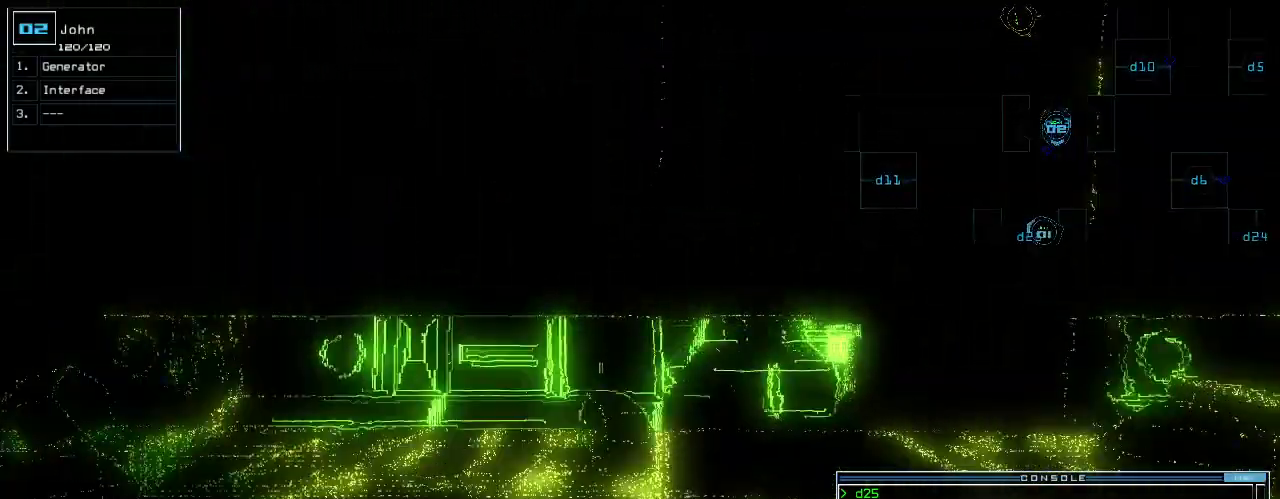
{"keys": [], "events": [[20, "up", "up"], [20, "w", "down"], [100, "a", "down"], [180, "w", "up"], [260, "space", "down"], [280, "a", "up"], [380, "space", "up"]]}
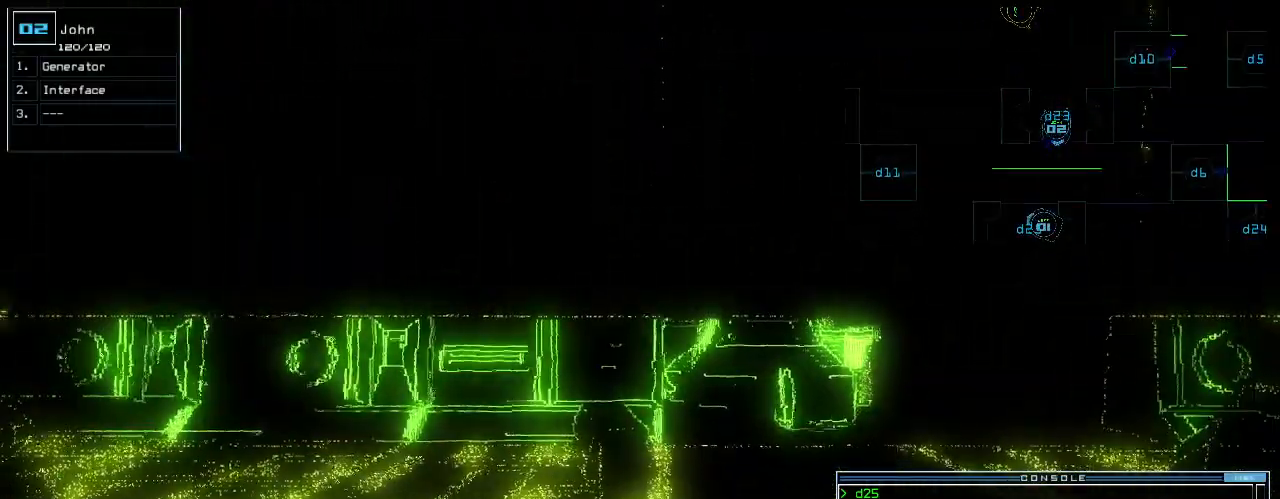
{"keys": ["up"], "events": [[40, "t", "down"], [120, "t", "up"], [180, "up", "down"], [460, "o", "down"], [500, "o", "up"]]}
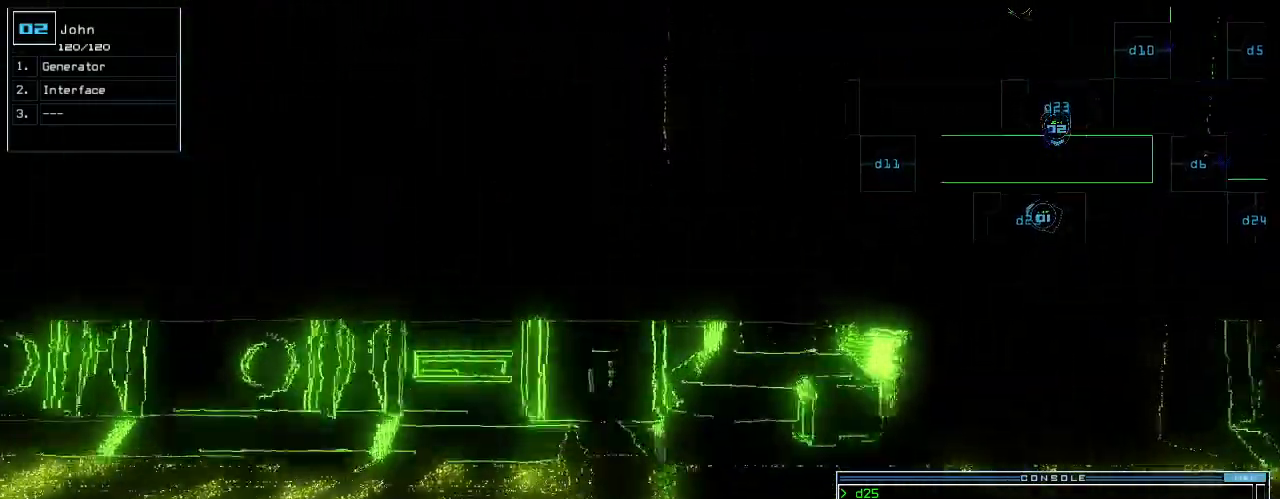
{"keys": ["down"], "events": [[120, "up", "up"], [400, "down", "down"]]}
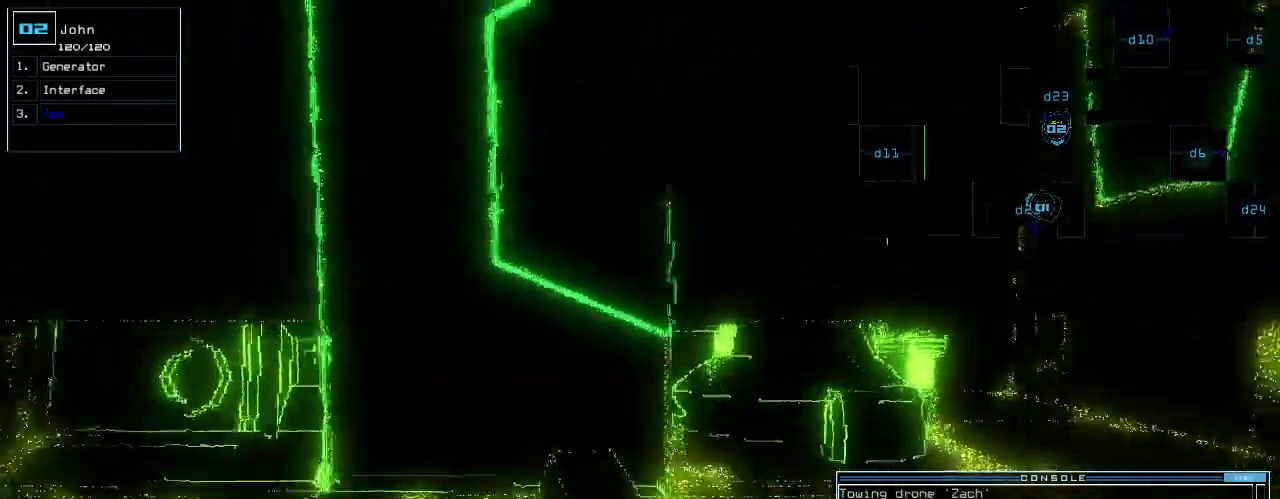
{"keys": ["down"], "events": []}
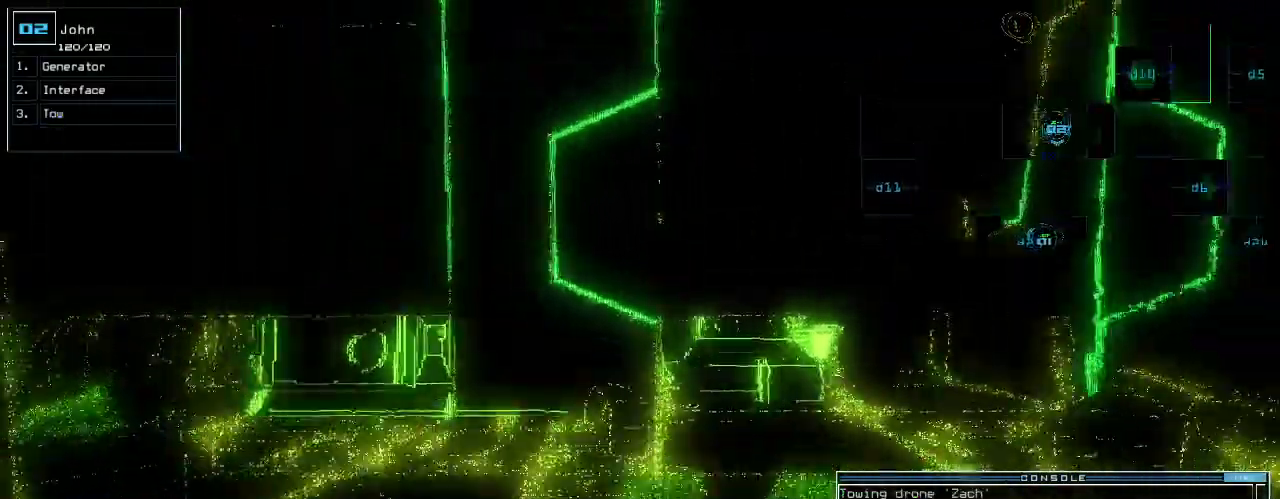
{"keys": [], "events": [[60, "down", "up"], [340, "up", "down"], [460, "up", "up"]]}
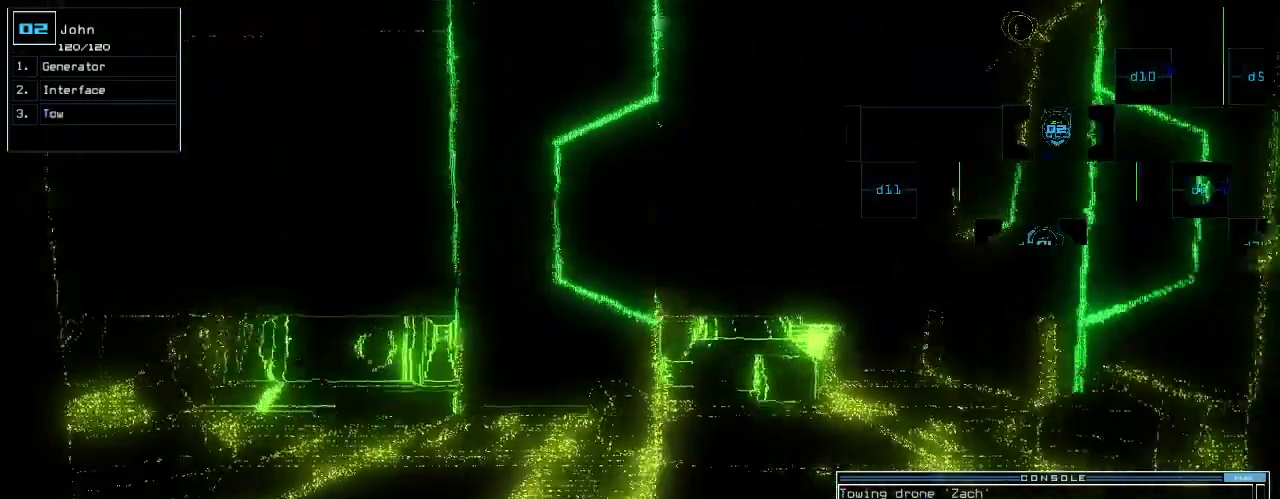
{"keys": [], "events": [[80, "space", "down"], [180, "space", "up"]]}
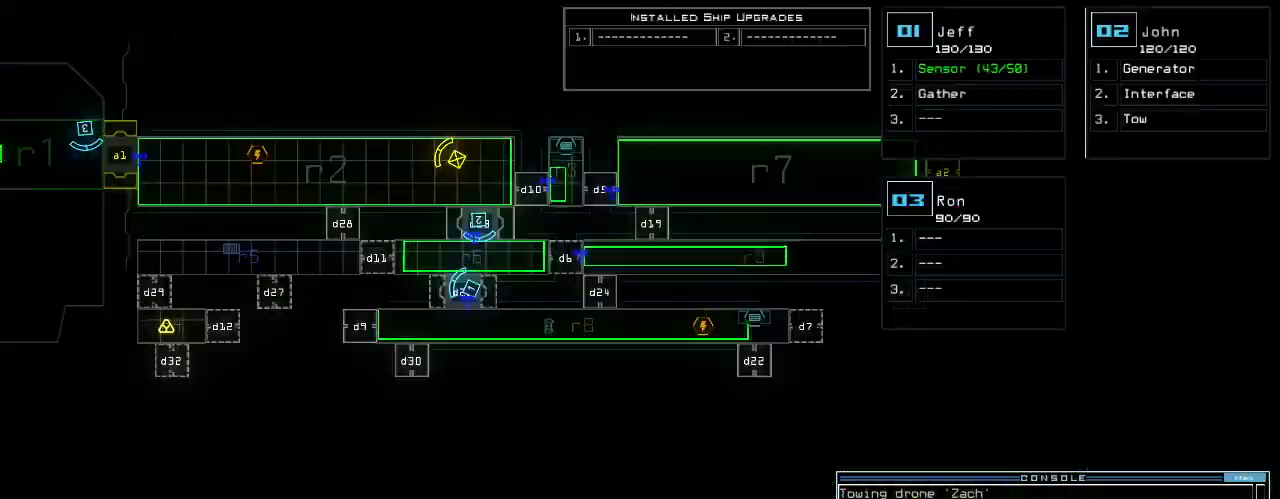
{"keys": ["up"], "events": [[360, "3", "down"], [420, "3", "up"], [440, "up", "down"]]}
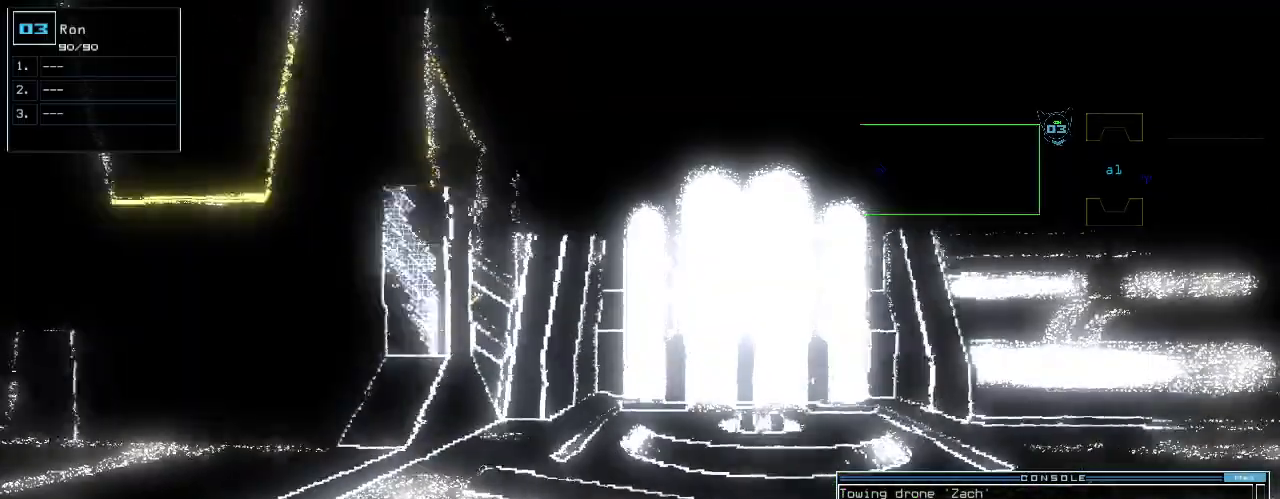
{"keys": ["left"], "events": [[380, "left", "down"], [480, "up", "up"]]}